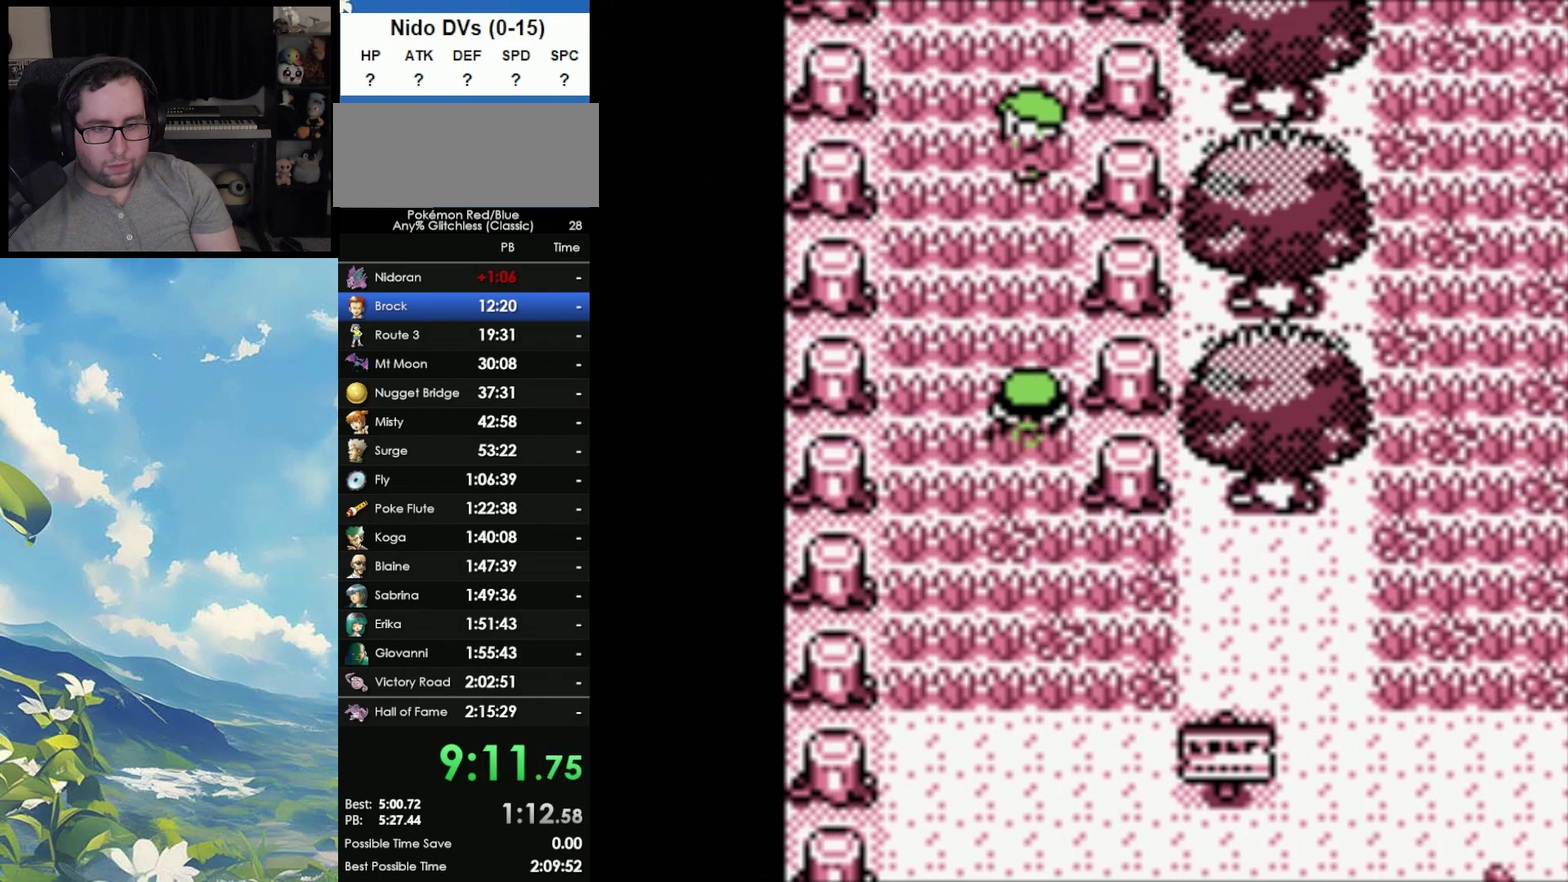
Gameplay with a controller (Nintendo layout); each line is a JSON object with the inputs held at the frame after it. "events" lists button and stick changes between this image and that frame as [ms after this image, input, new state], when the widget could be followed in between. Not read: DPAD_LEFT DPAD_RIGHT DPAD_UP L3 R3.
{"buttons": ["A"], "events": [[317, "A", "down"], [400, "A", "up"], [450, "A", "down"]]}
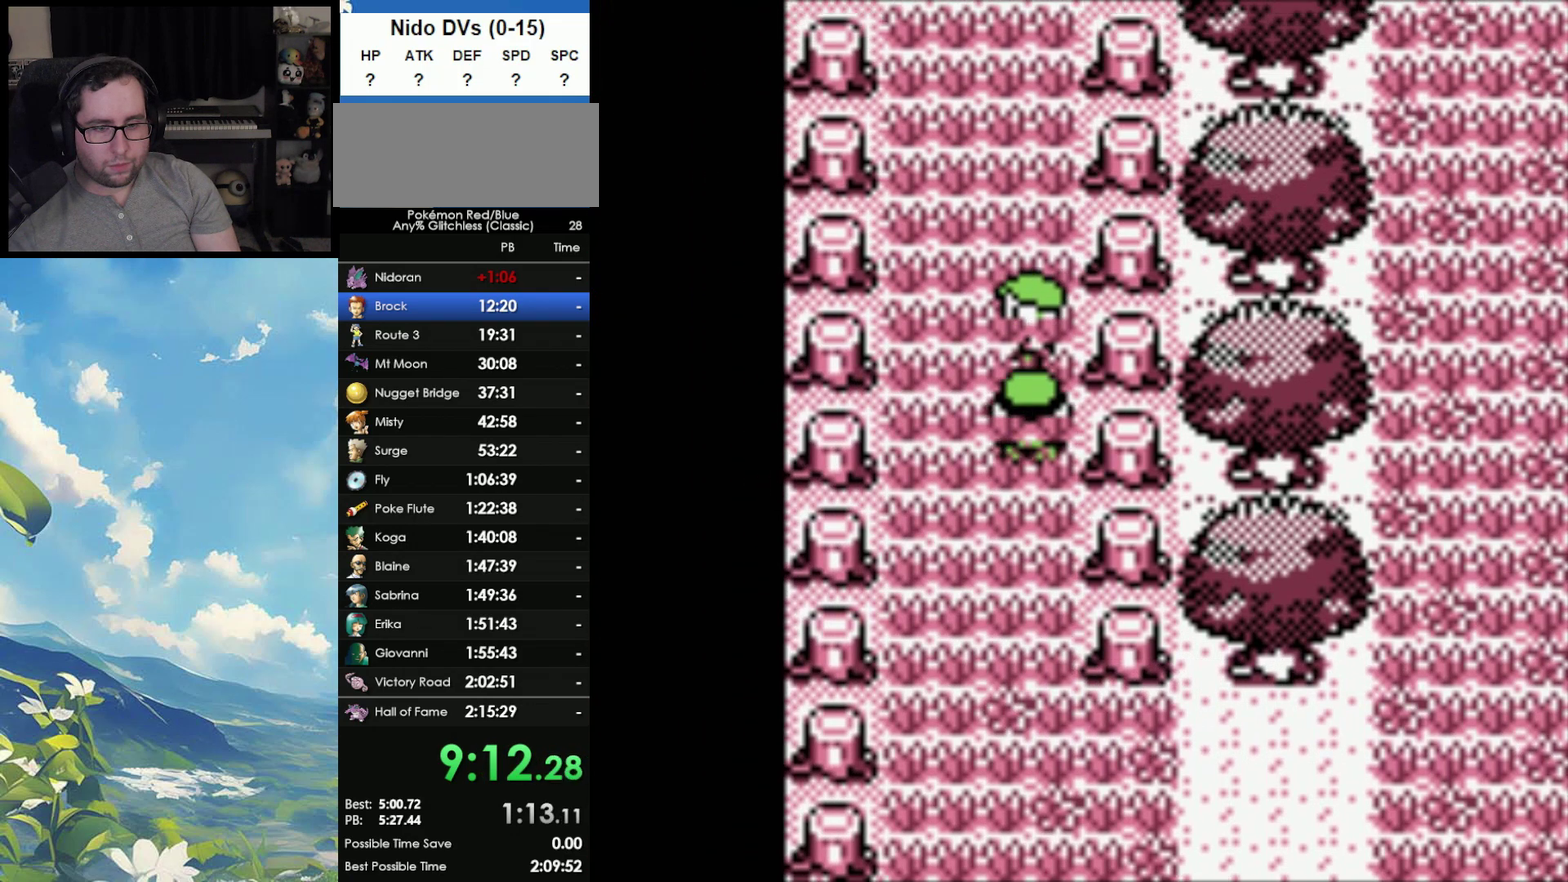
{"buttons": ["A", "B"], "events": [[50, "A", "up"], [117, "A", "down"], [200, "A", "up"], [350, "B", "down"], [400, "B", "up"], [483, "A", "down"], [483, "B", "down"]]}
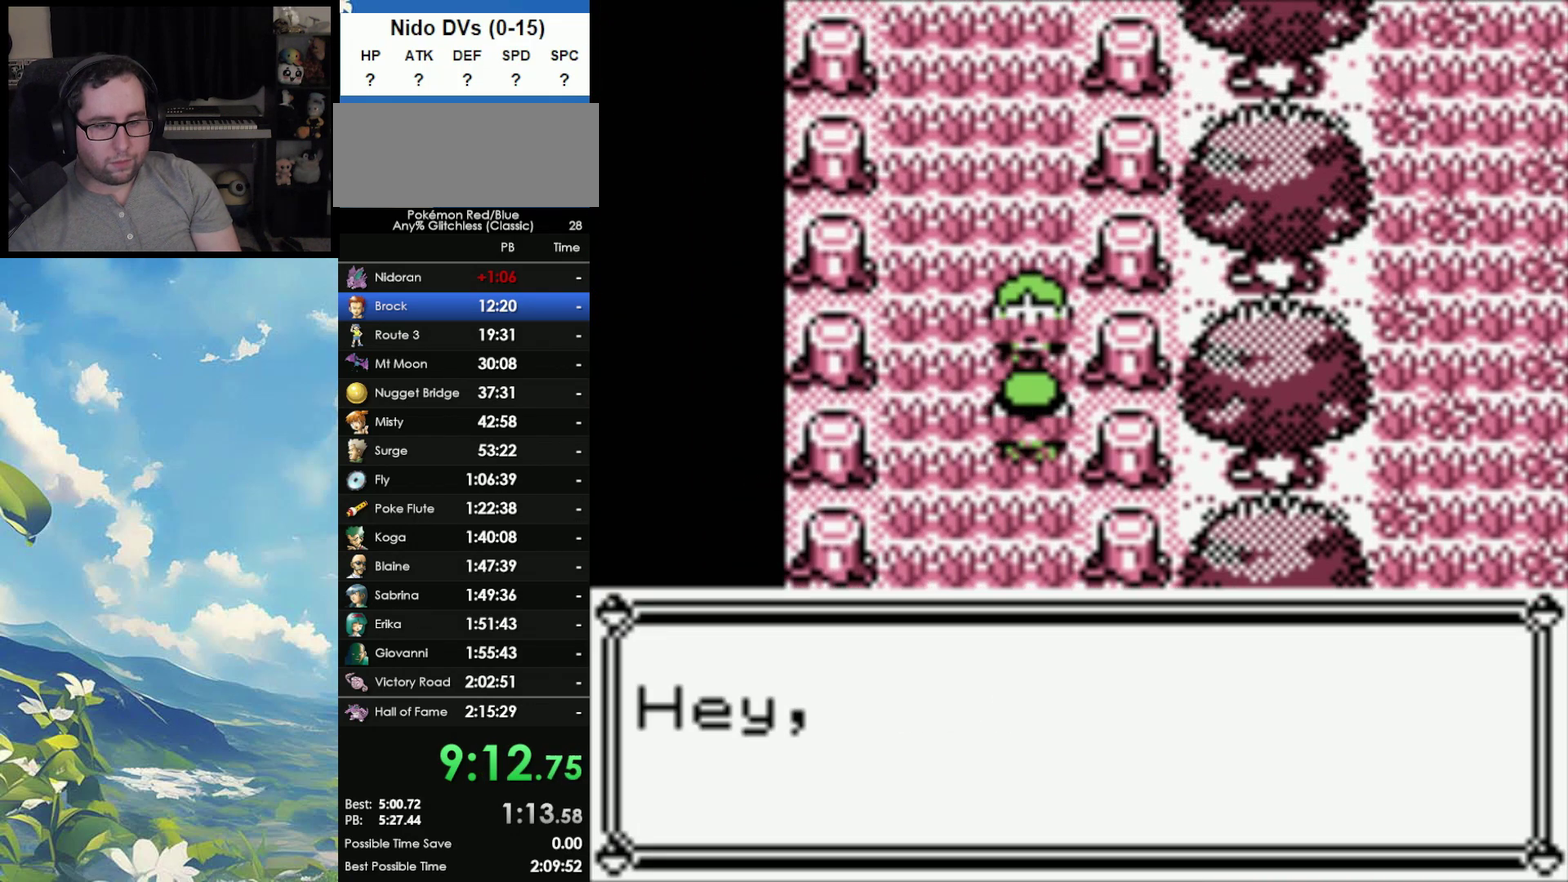
{"buttons": ["A"], "events": [[17, "A", "up"], [133, "A", "down"], [133, "B", "up"], [233, "A", "up"], [233, "B", "down"], [317, "A", "down"], [317, "B", "up"], [367, "A", "up"], [383, "B", "down"], [467, "A", "down"], [467, "B", "up"]]}
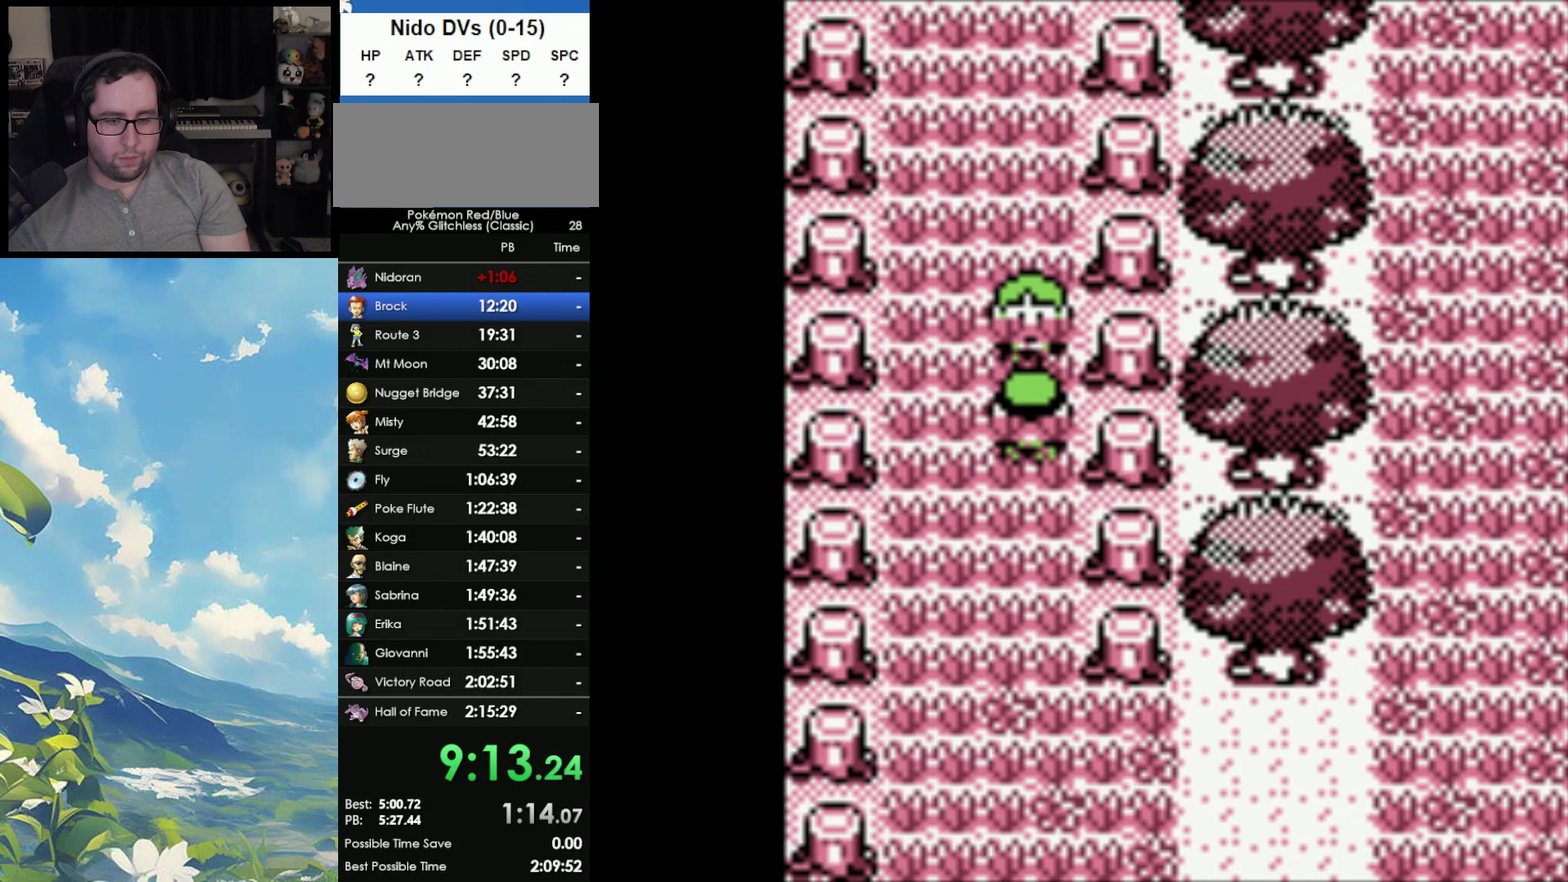
{"buttons": [], "events": [[17, "A", "up"], [83, "A", "down"], [150, "A", "up"]]}
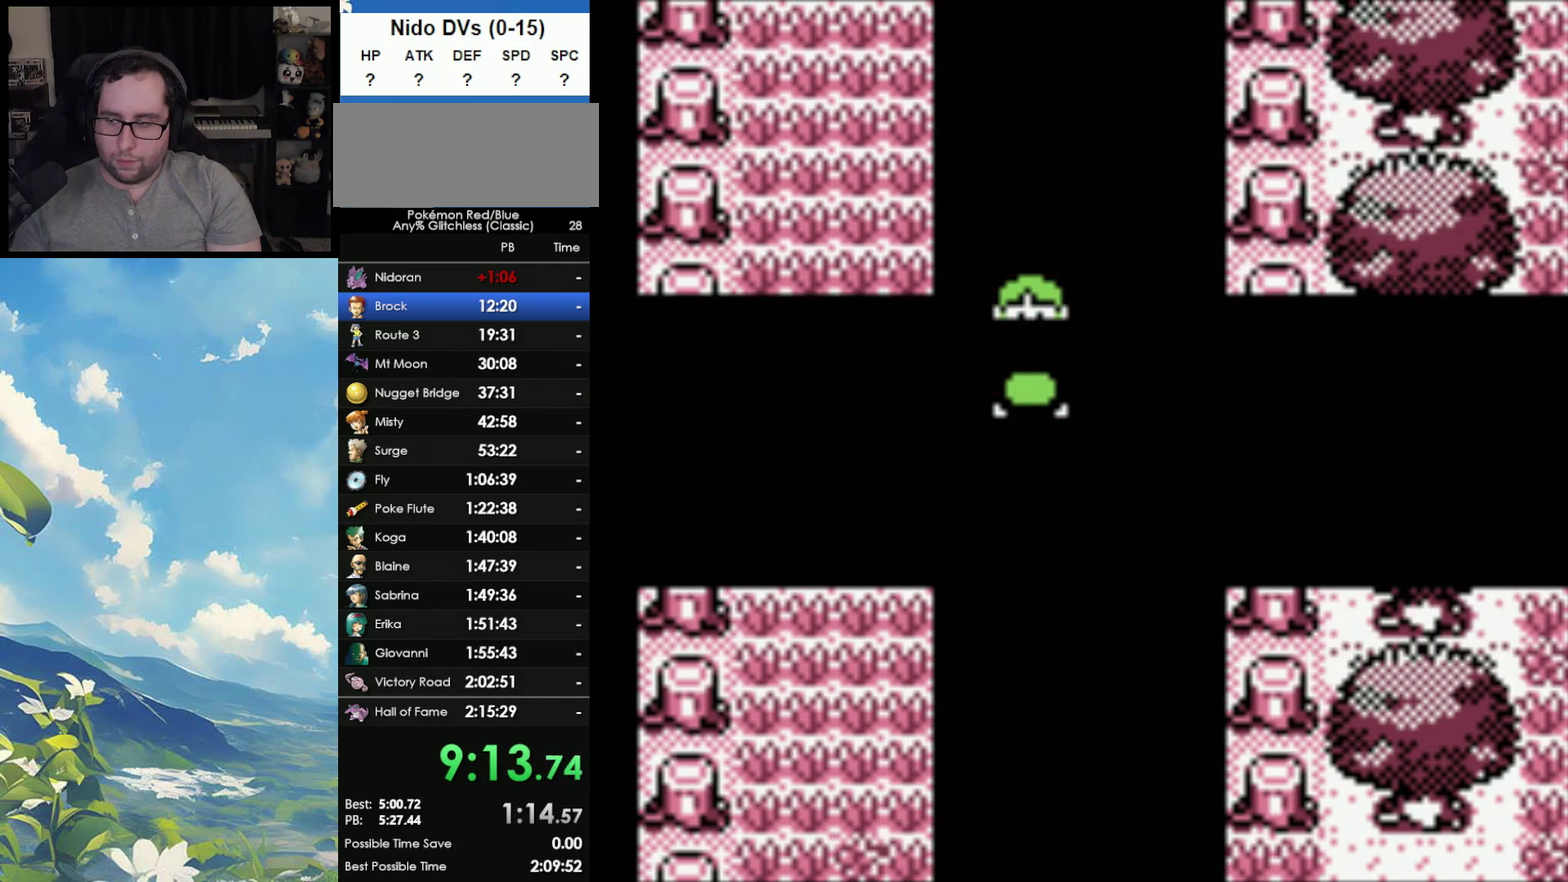
{"buttons": [], "events": []}
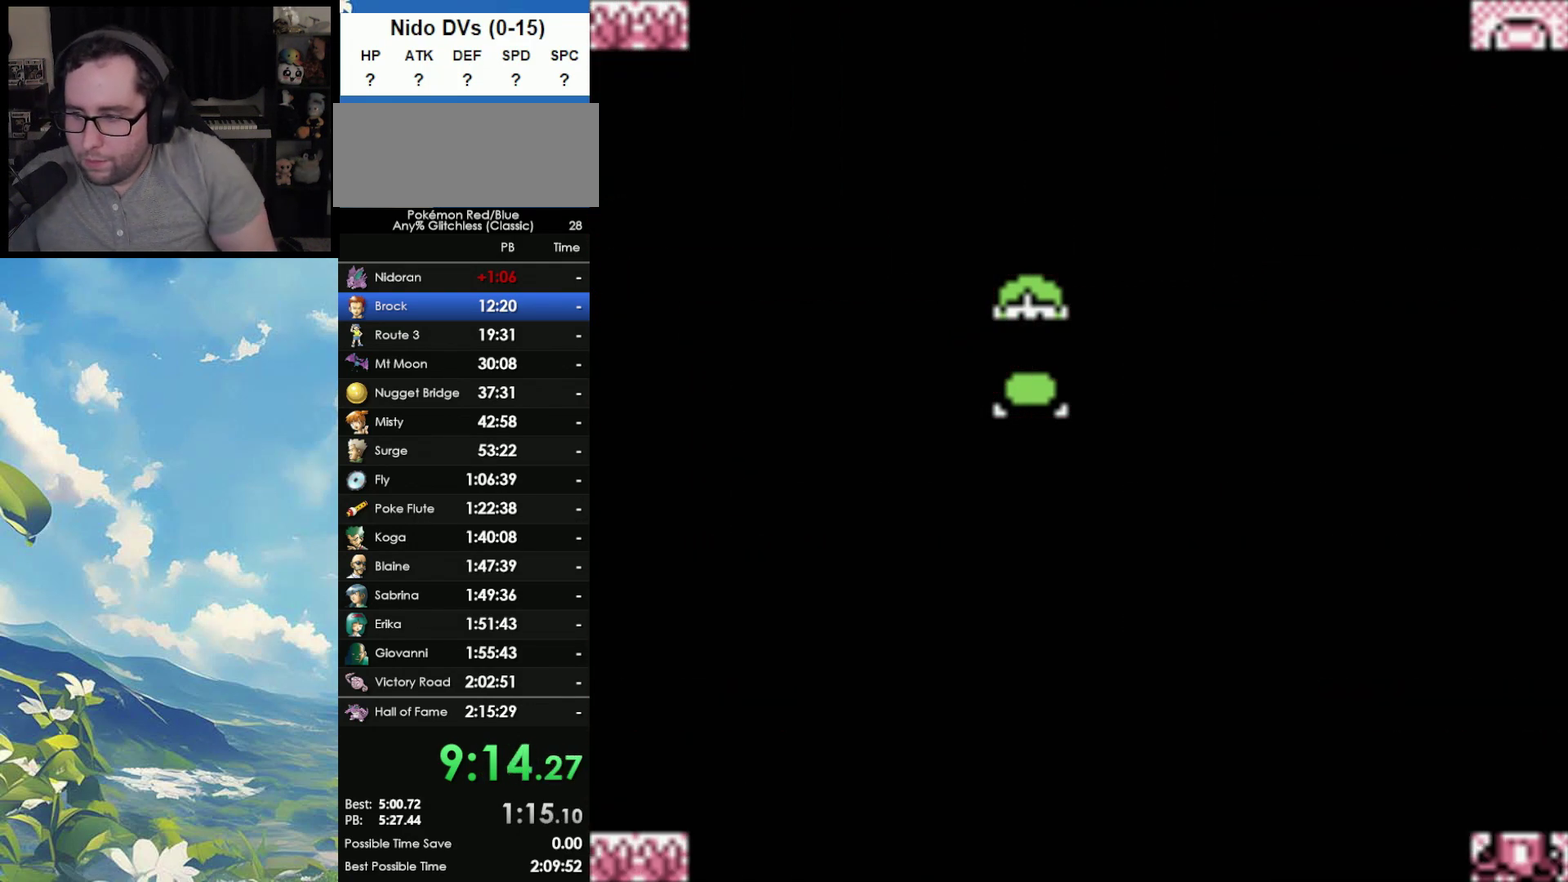
{"buttons": [], "events": []}
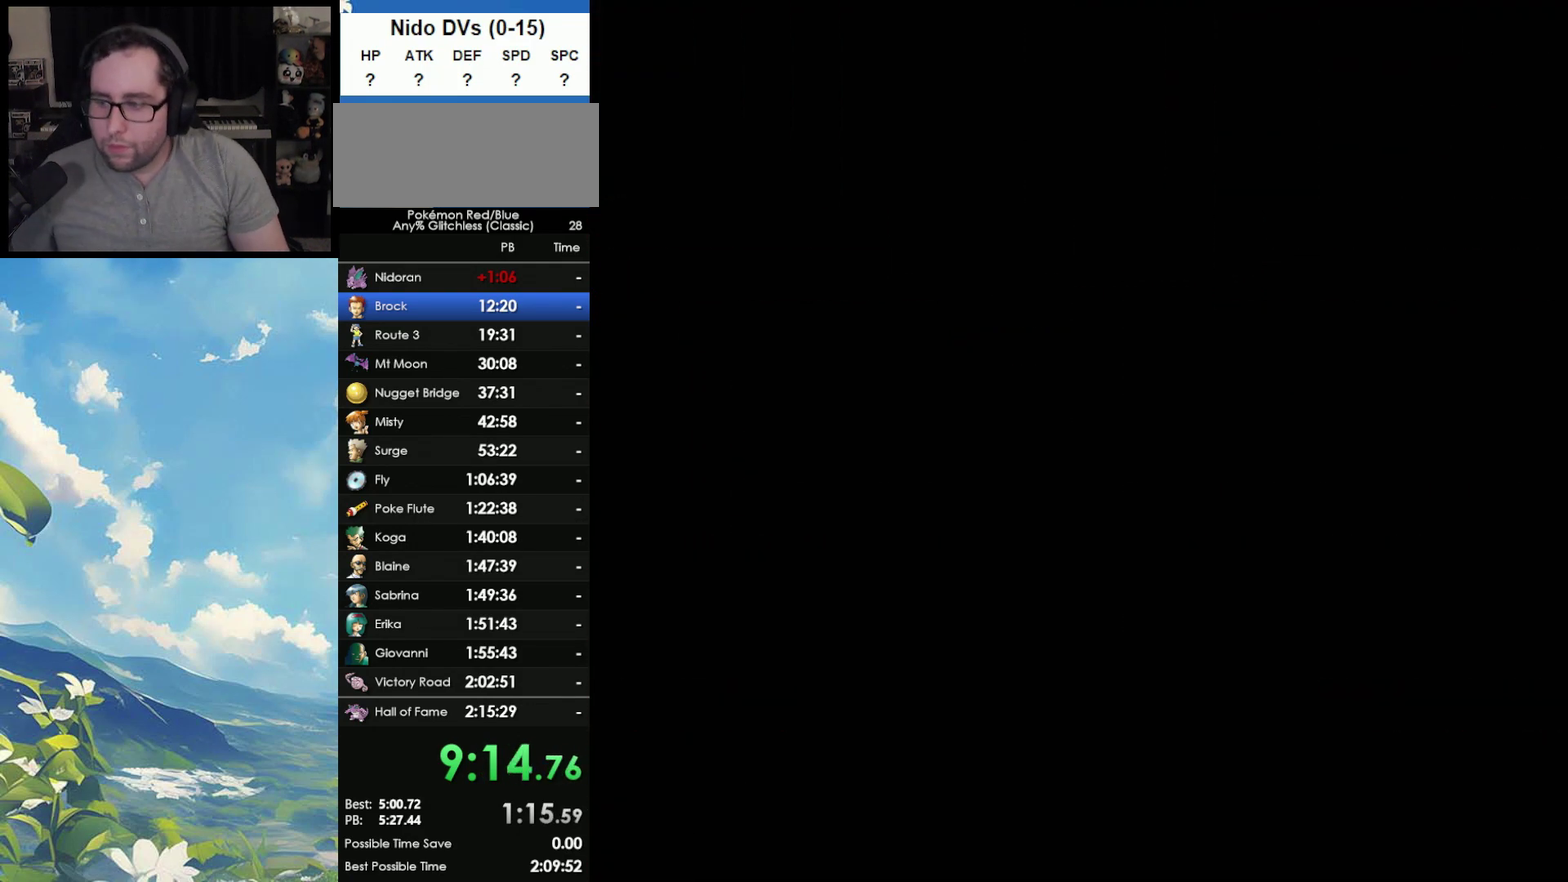
{"buttons": [], "events": []}
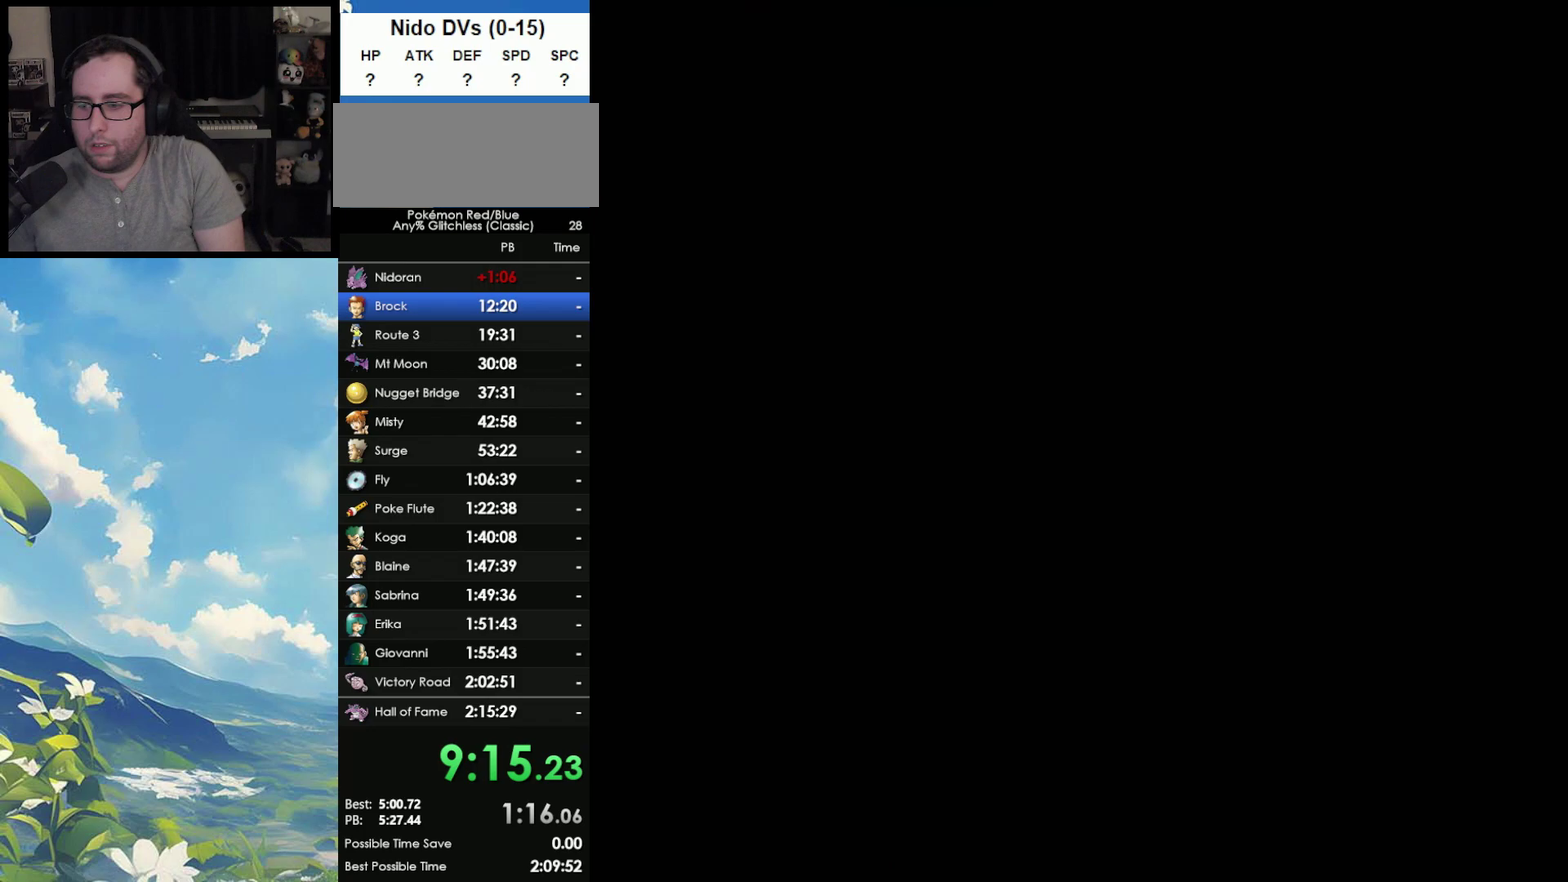
{"buttons": [], "events": []}
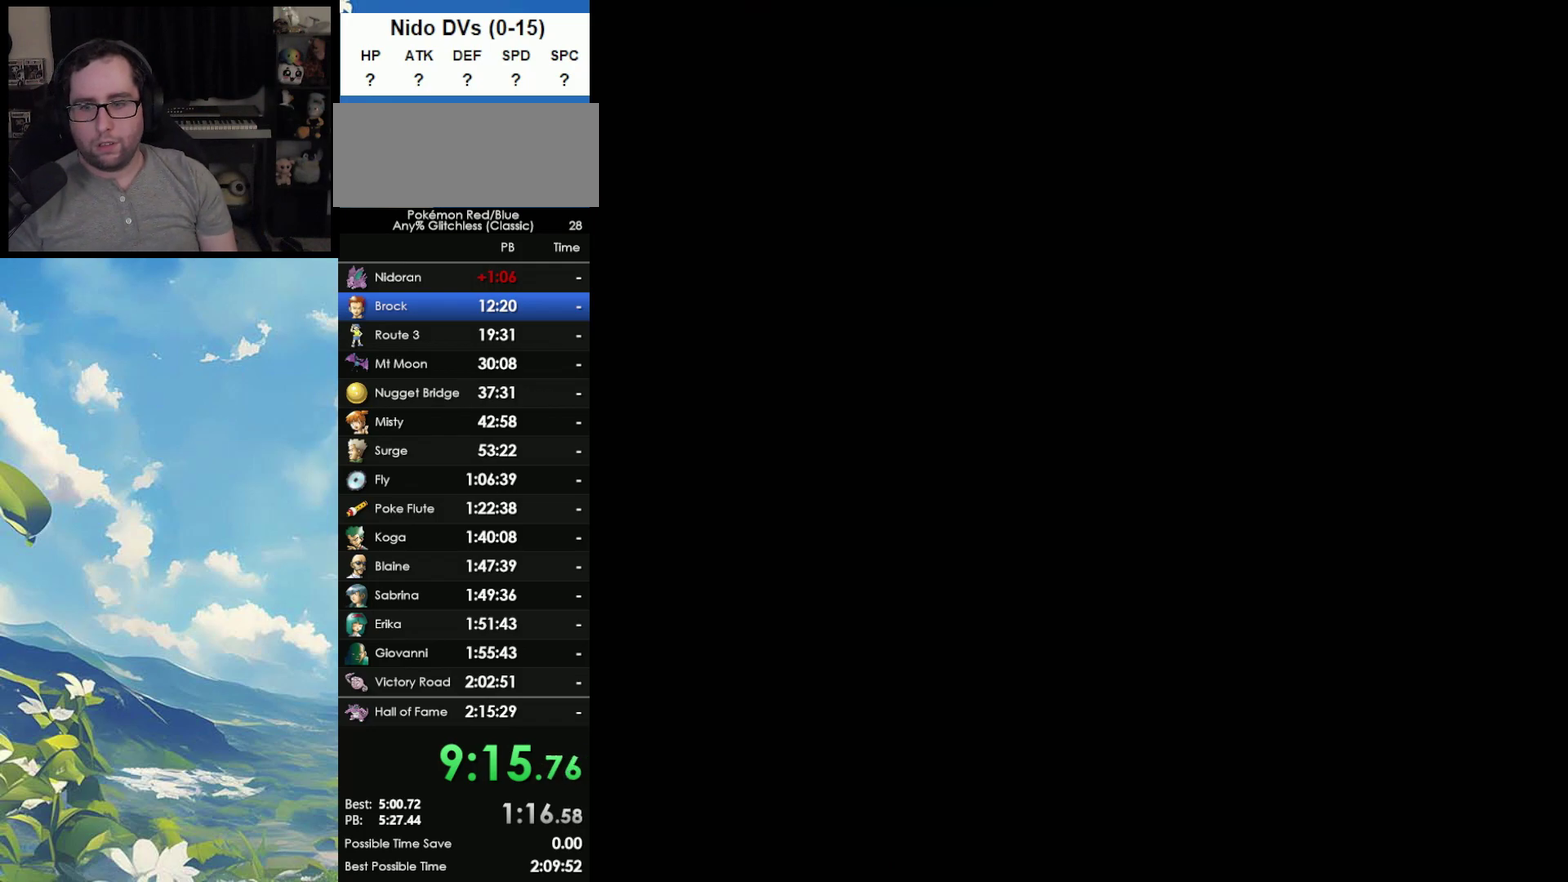
{"buttons": [], "events": []}
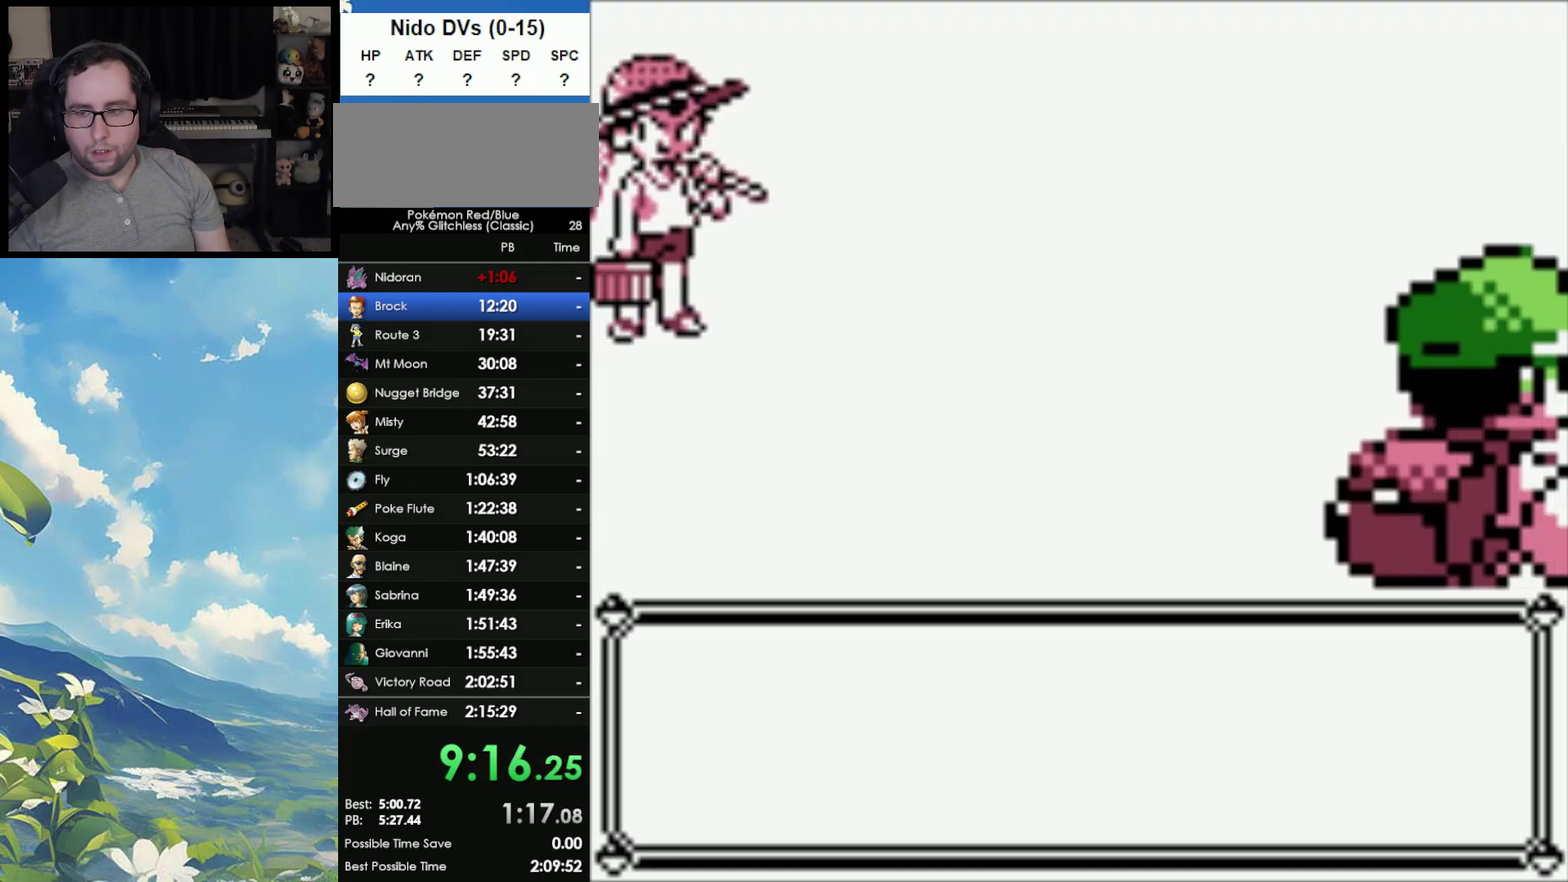
{"buttons": ["A"], "events": [[167, "B", "down"], [300, "B", "up"], [333, "A", "down"], [383, "B", "down"], [417, "A", "up"], [467, "A", "down"], [500, "B", "up"]]}
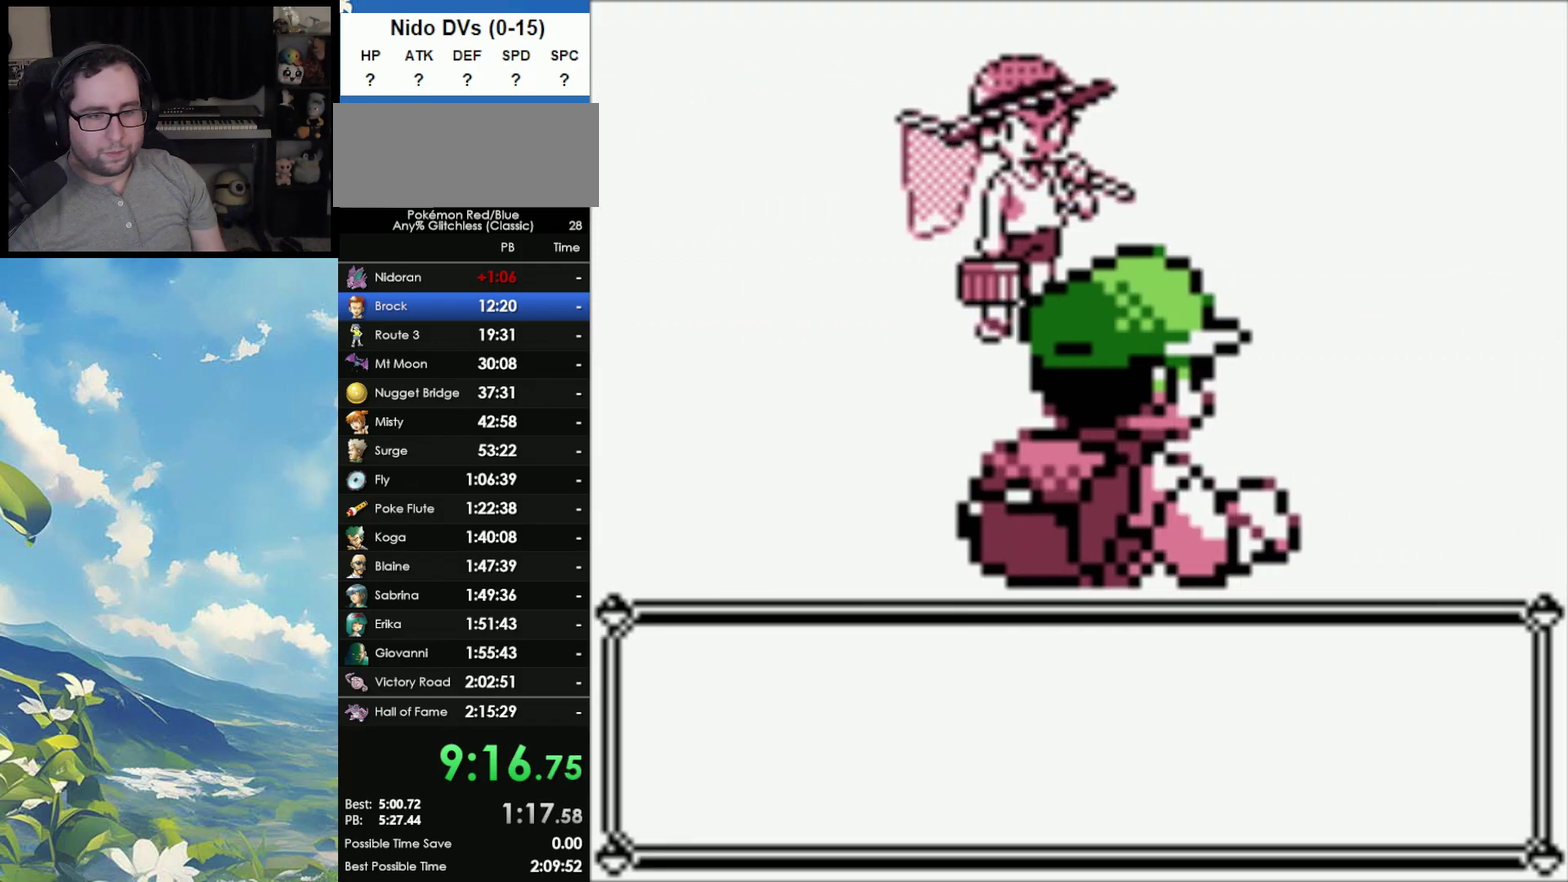
{"buttons": ["B"], "events": [[83, "A", "up"], [83, "B", "down"], [167, "A", "down"], [167, "B", "up"], [250, "A", "up"], [250, "B", "down"], [367, "A", "down"], [367, "B", "up"], [433, "A", "up"], [450, "B", "down"]]}
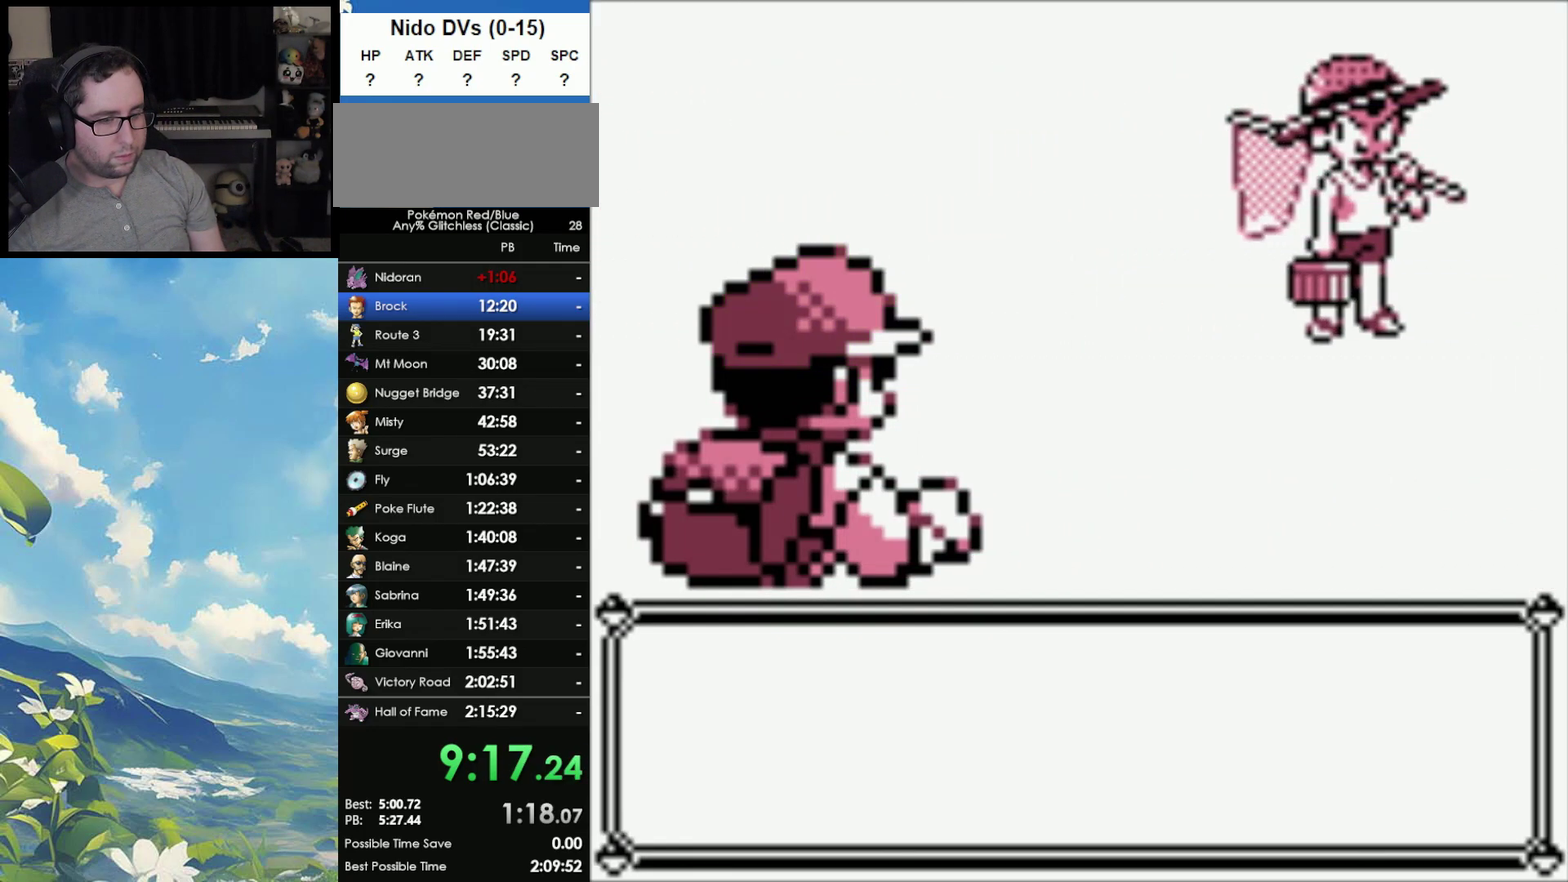
{"buttons": ["B"], "events": [[33, "A", "down"], [33, "B", "up"], [117, "A", "up"], [117, "B", "down"], [200, "A", "down"], [200, "B", "up"], [267, "A", "up"], [283, "B", "down"], [367, "A", "down"], [367, "B", "up"], [433, "A", "up"], [467, "B", "down"]]}
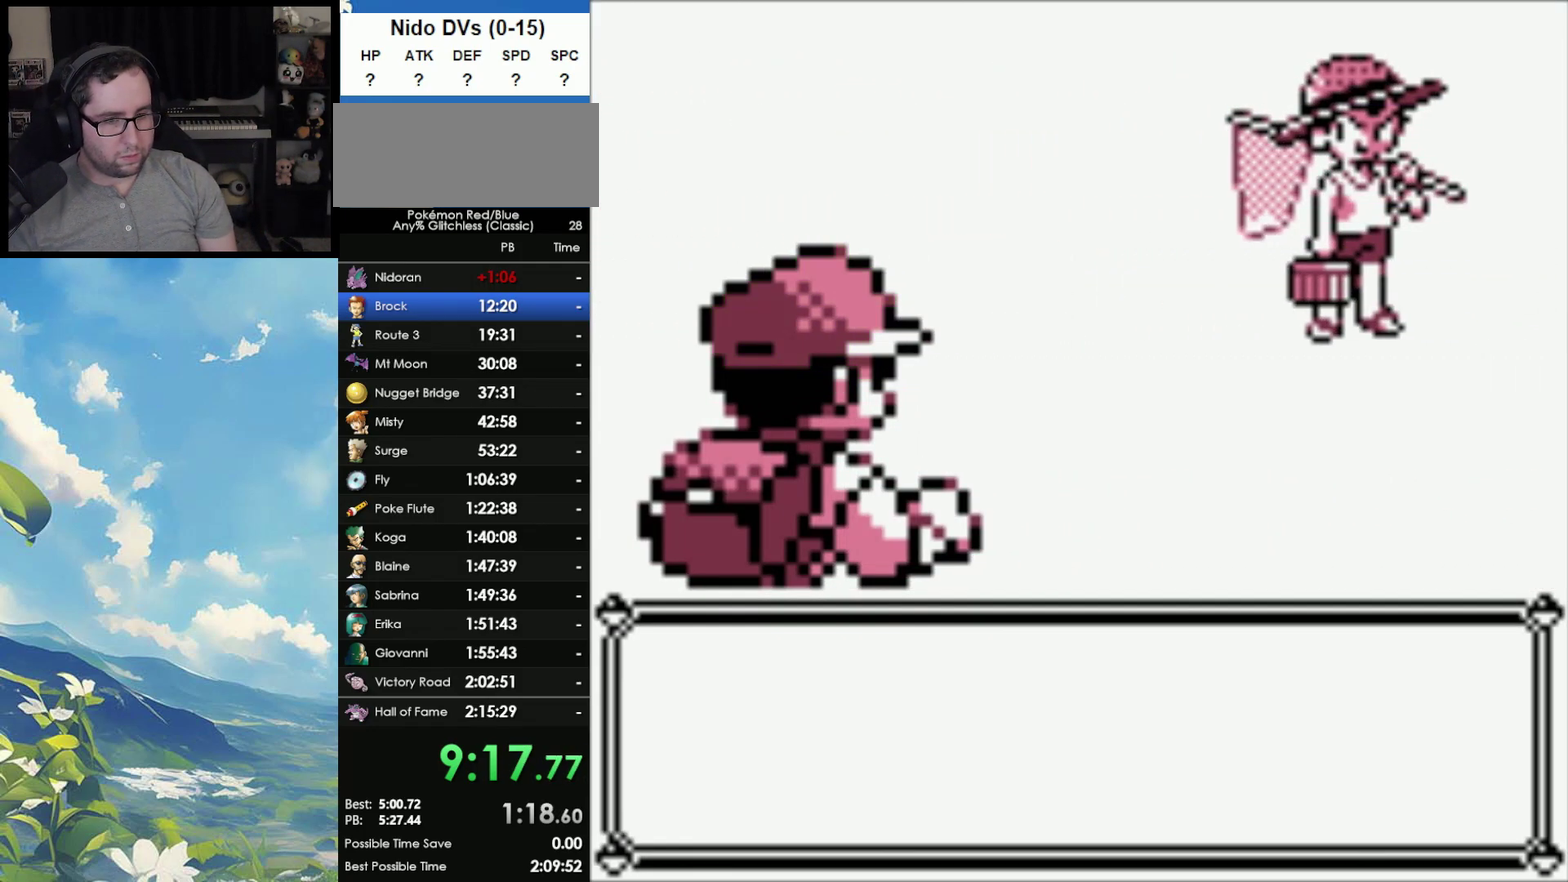
{"buttons": ["B"], "events": [[33, "A", "down"], [33, "B", "up"], [83, "A", "up"], [117, "B", "down"], [200, "A", "down"], [200, "B", "up"], [300, "A", "up"], [300, "B", "down"], [367, "A", "down"], [367, "B", "up"], [433, "A", "up"], [450, "B", "down"]]}
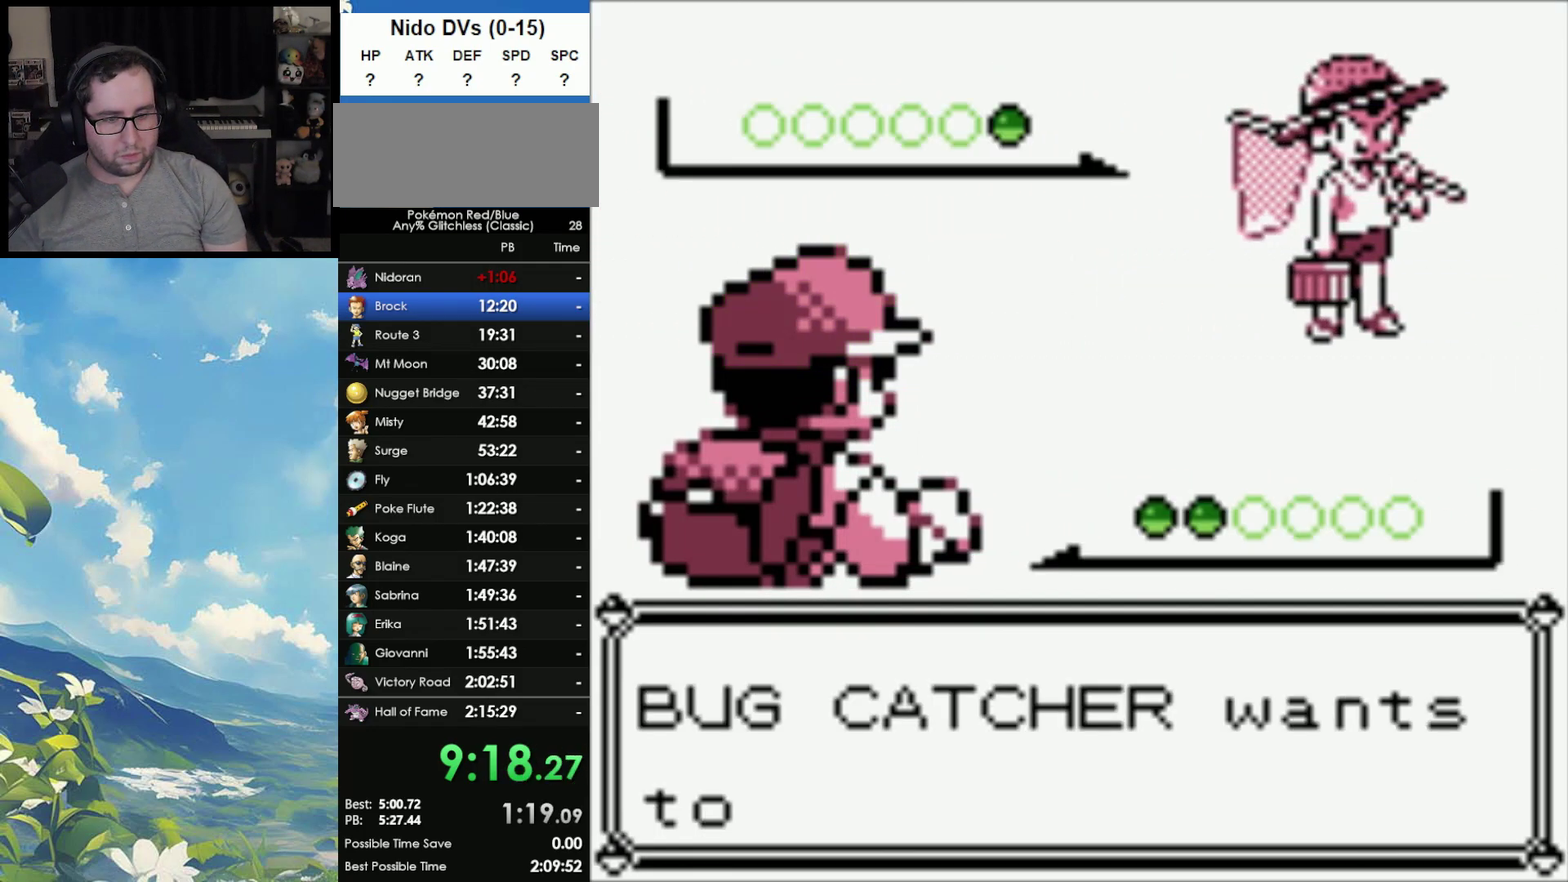
{"buttons": ["A"], "events": [[50, "A", "down"], [50, "B", "up"], [117, "A", "up"], [117, "B", "down"], [183, "A", "down"], [200, "B", "up"], [267, "B", "down"], [350, "B", "up"], [417, "B", "down"], [433, "A", "up"], [483, "A", "down"], [500, "B", "up"]]}
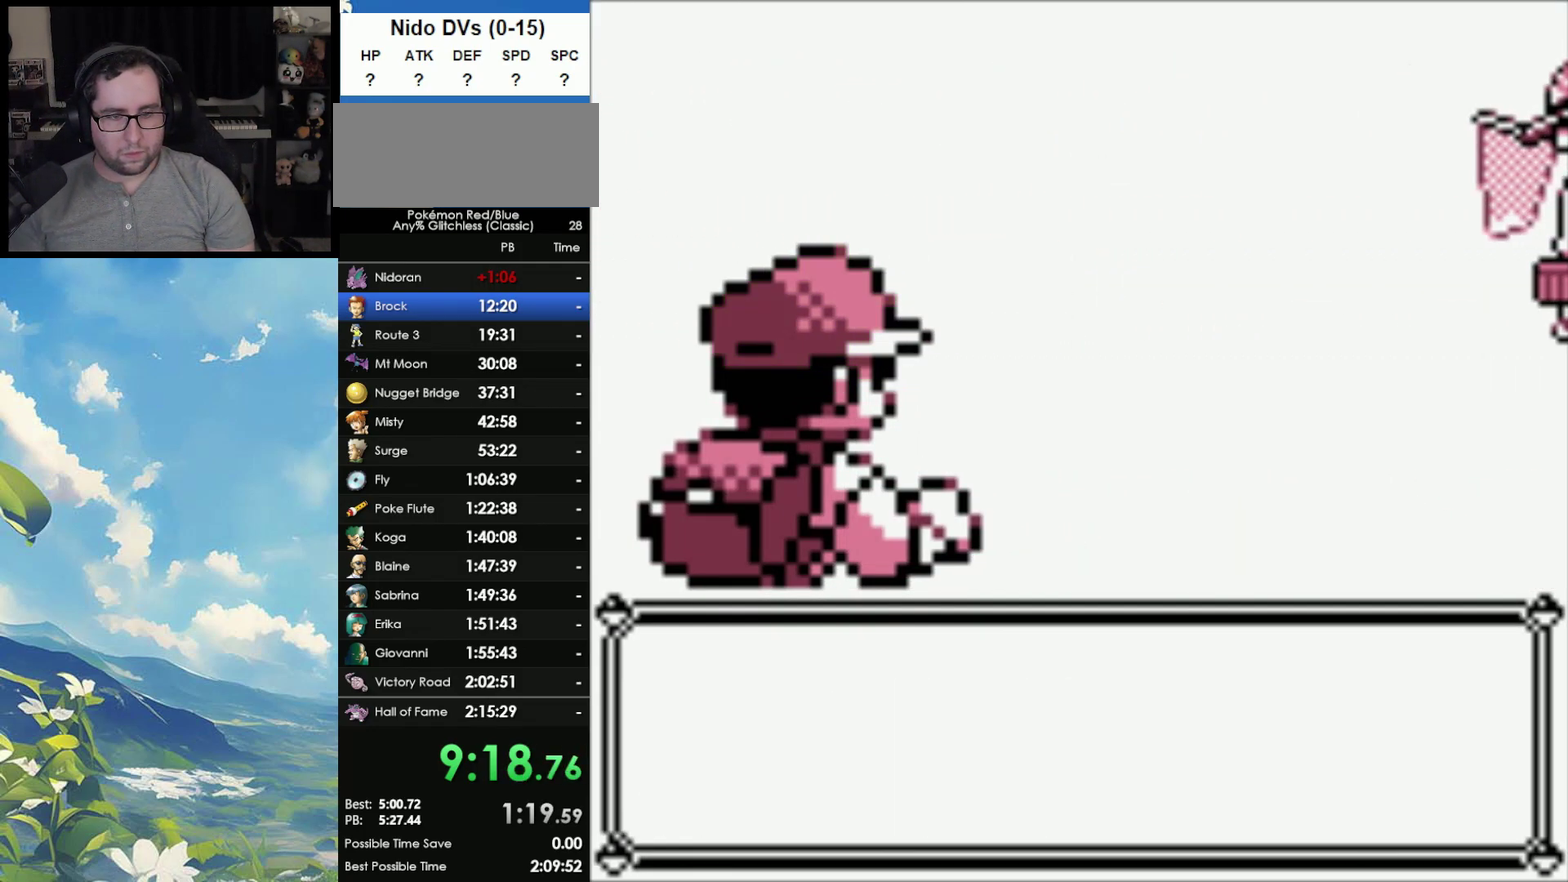
{"buttons": [], "events": [[50, "A", "up"]]}